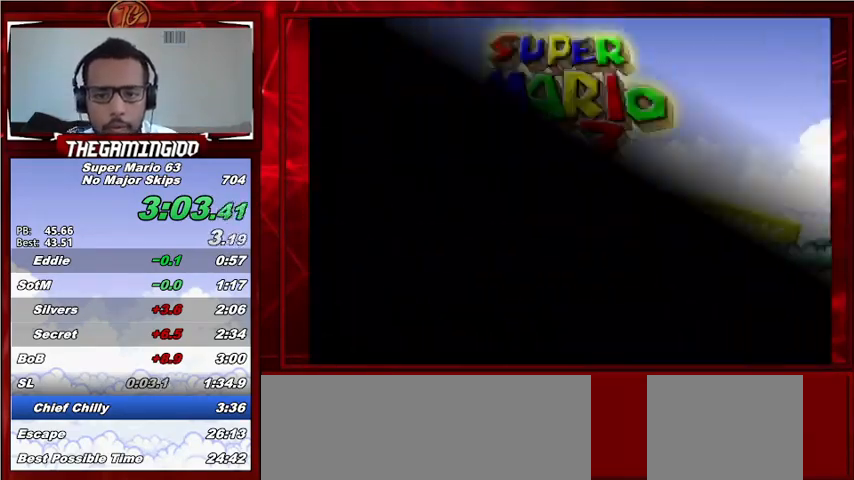
Gameplay with keyboard; each line is a JSON object with the keys held at the frame after it. "events" lists presses ("down") and releases ("up") of "c", "down", "left", "minus", "p", "right", "semicolon", "shift_l", "shift_r", "up", "x" and "z" between this image and that frame as [ms after this image, input, new state], when the widget could be followed in between. No other keys are recorded. Mouse input is not recorded.
{"keys": [], "events": []}
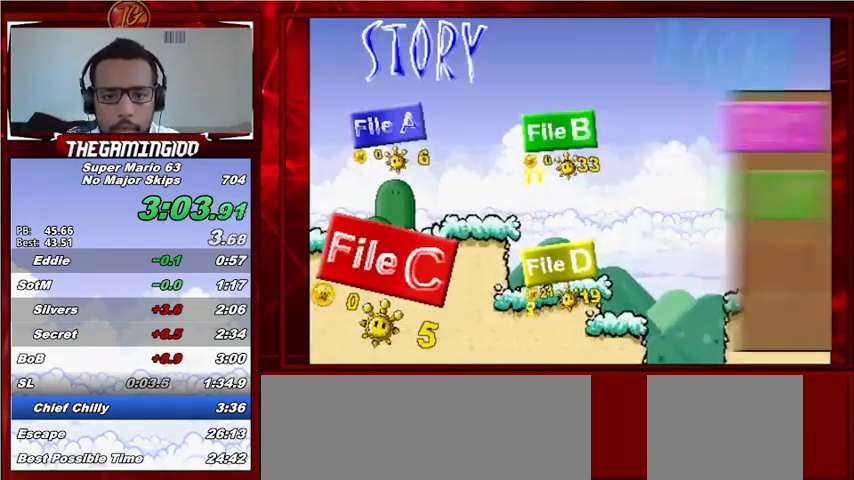
{"keys": [], "events": []}
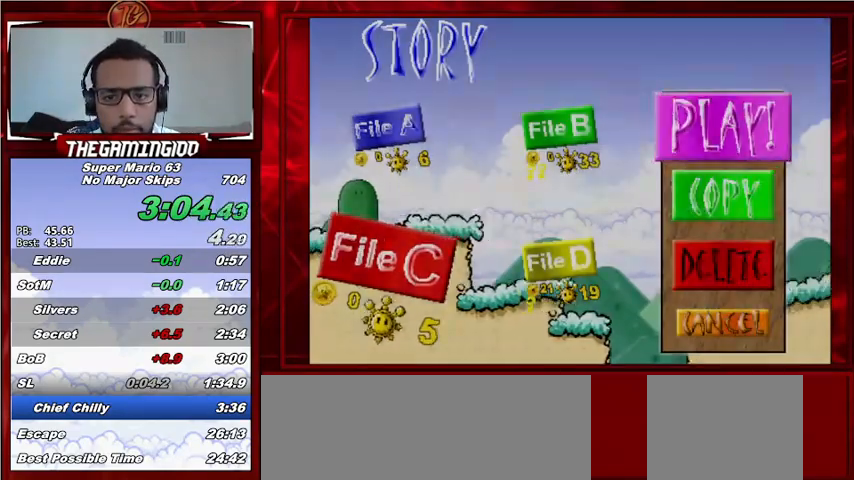
{"keys": ["p"], "events": [[233, "p", "down"]]}
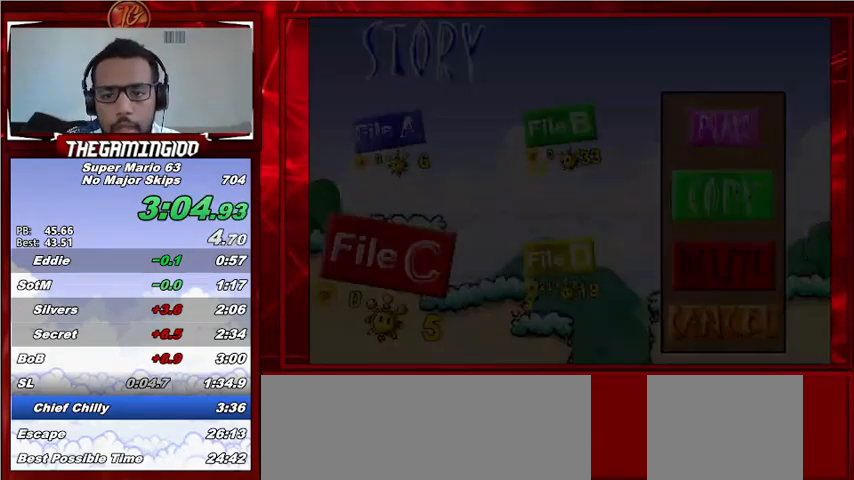
{"keys": [], "events": [[433, "p", "up"]]}
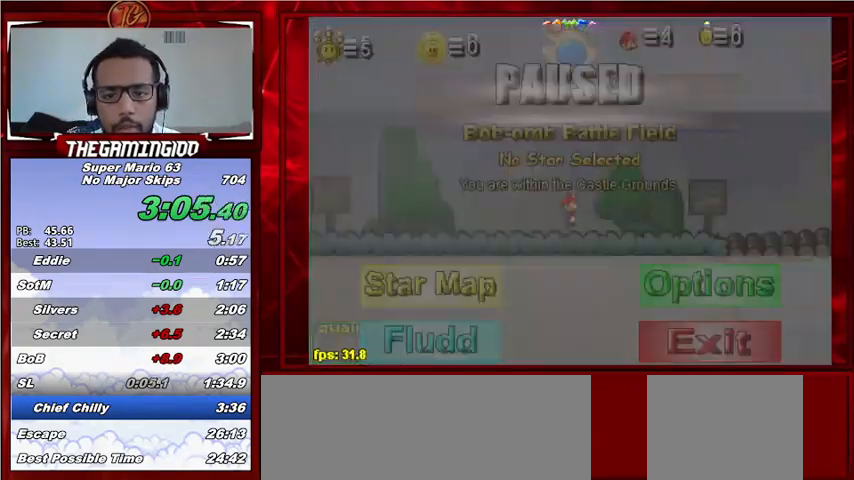
{"keys": ["p"], "events": [[500, "p", "down"]]}
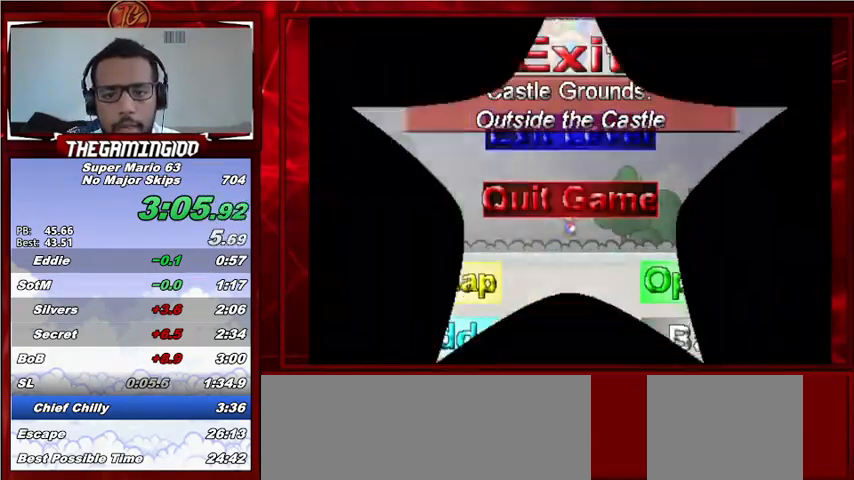
{"keys": ["p"], "events": []}
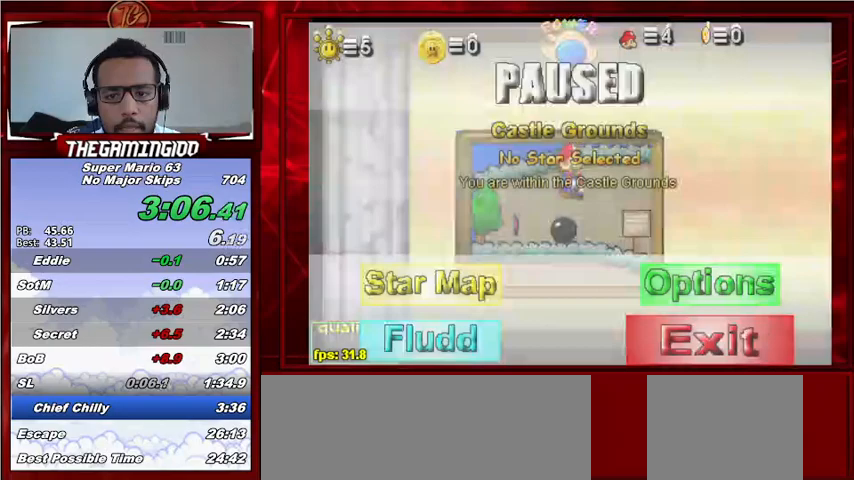
{"keys": [], "events": [[100, "p", "up"]]}
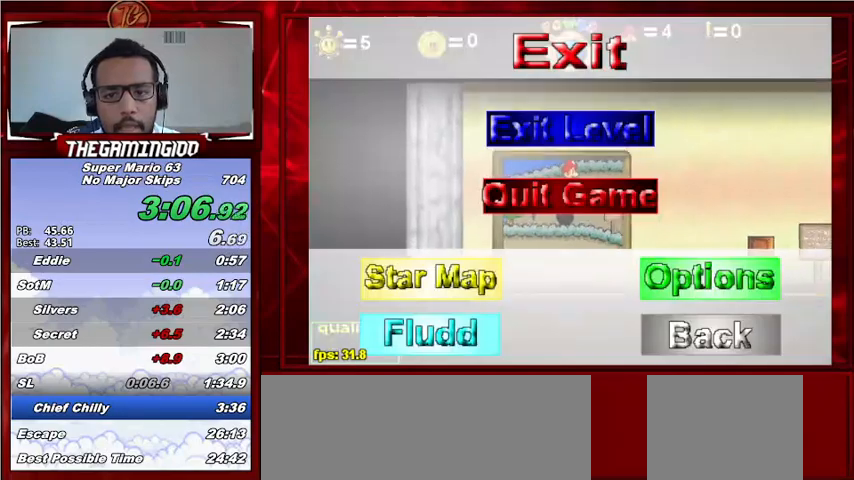
{"keys": [], "events": []}
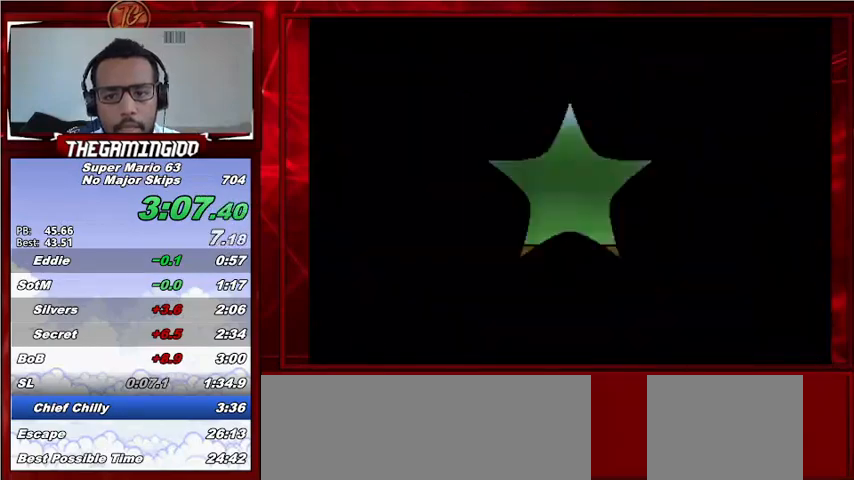
{"keys": [], "events": []}
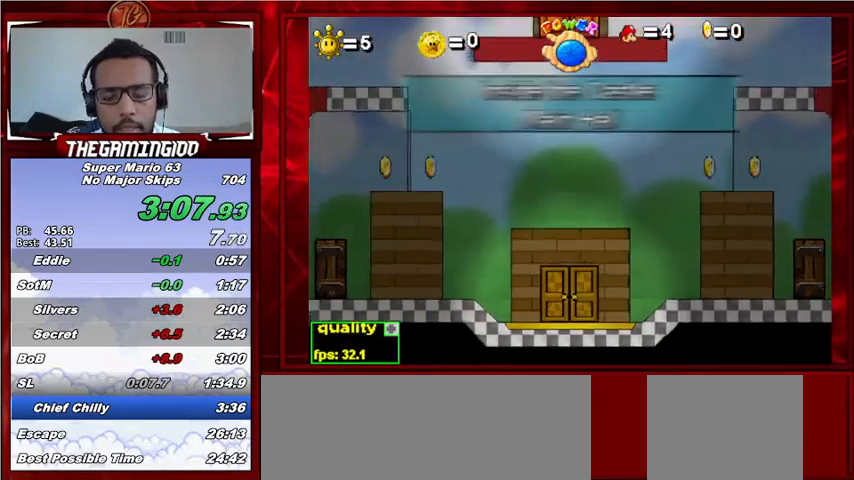
{"keys": [], "events": []}
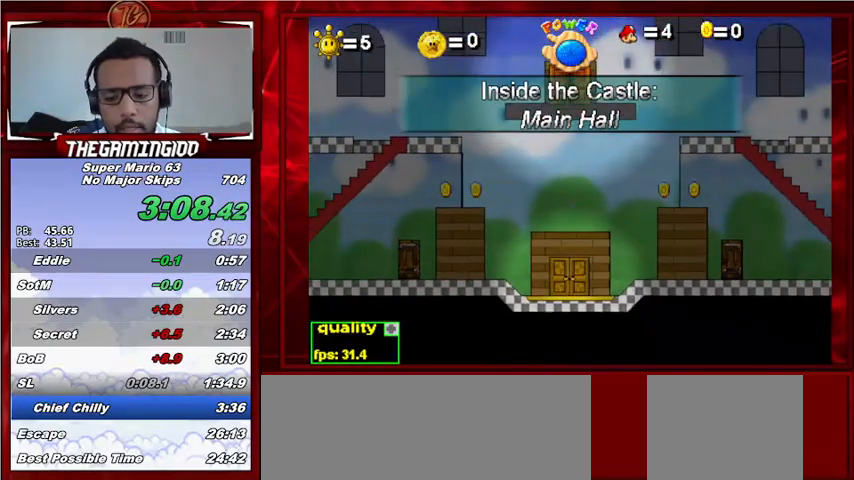
{"keys": ["left"], "events": [[267, "left", "down"]]}
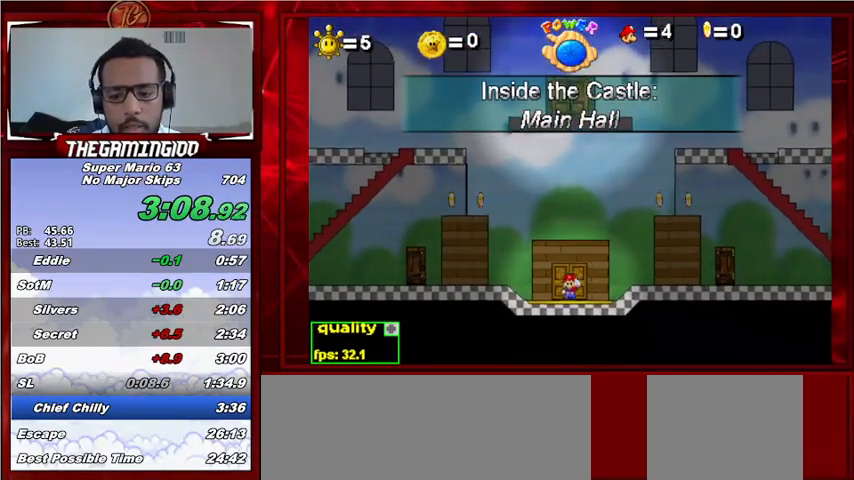
{"keys": ["down", "left"], "events": [[400, "up", "down"], [500, "down", "down"], [500, "up", "up"]]}
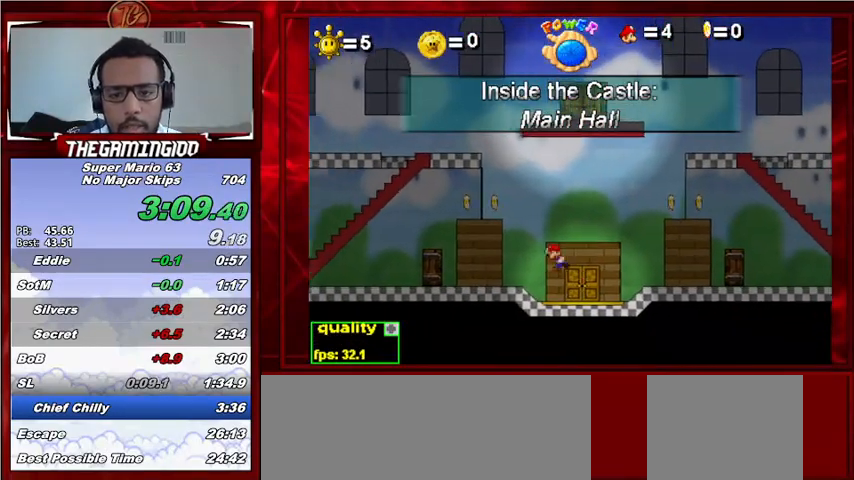
{"keys": ["left", "up"], "events": [[167, "down", "up"], [167, "up", "down"]]}
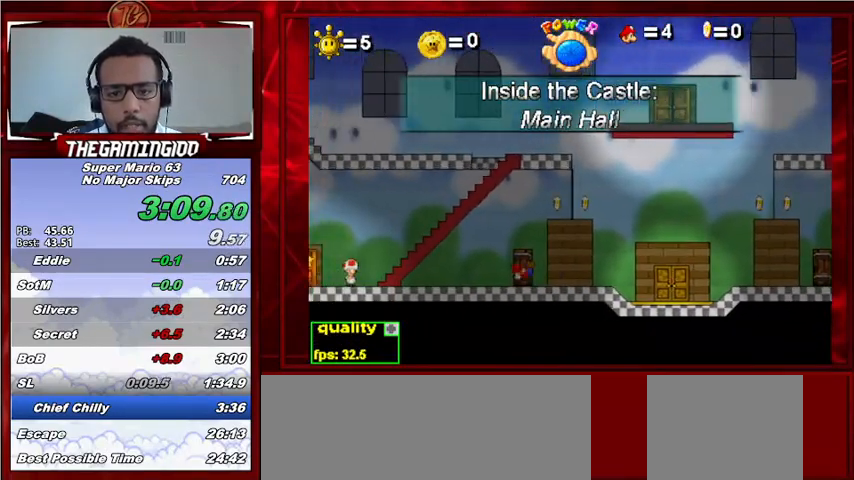
{"keys": ["left", "up"], "events": []}
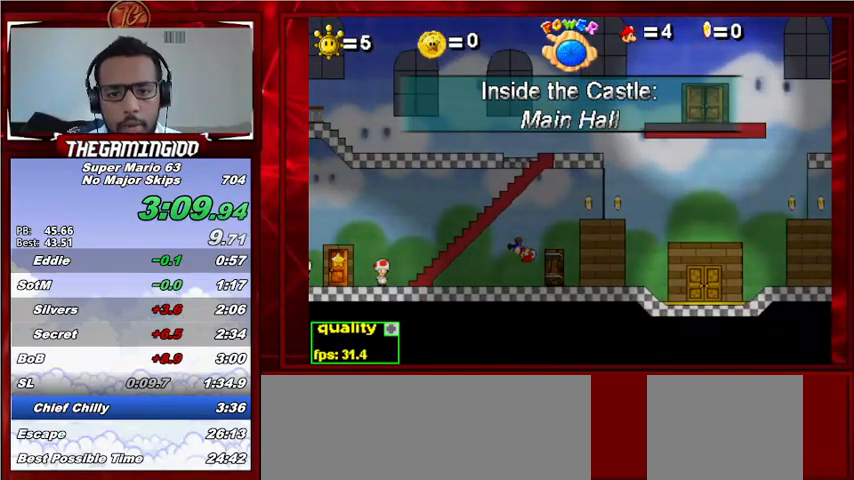
{"keys": ["left"], "events": [[67, "up", "up"]]}
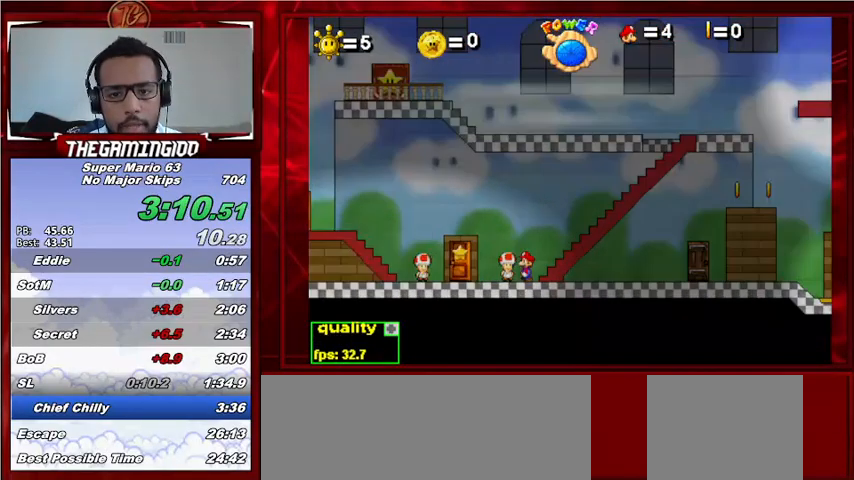
{"keys": ["left"], "events": []}
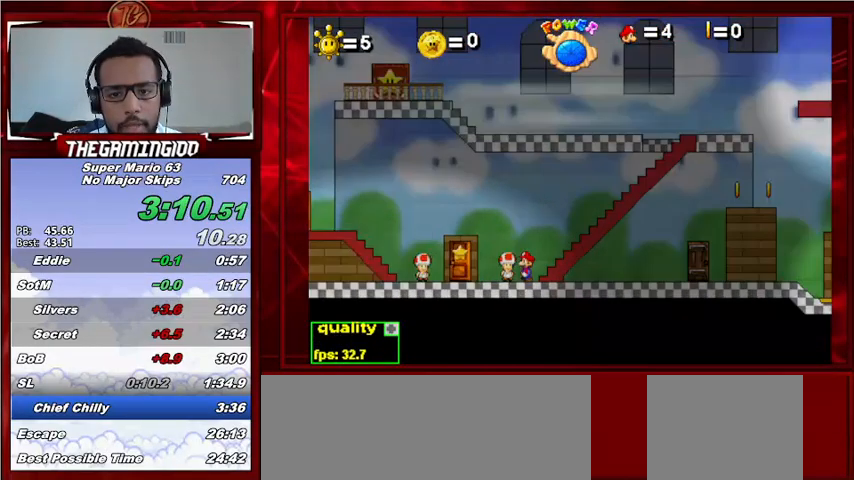
{"keys": ["left"], "events": []}
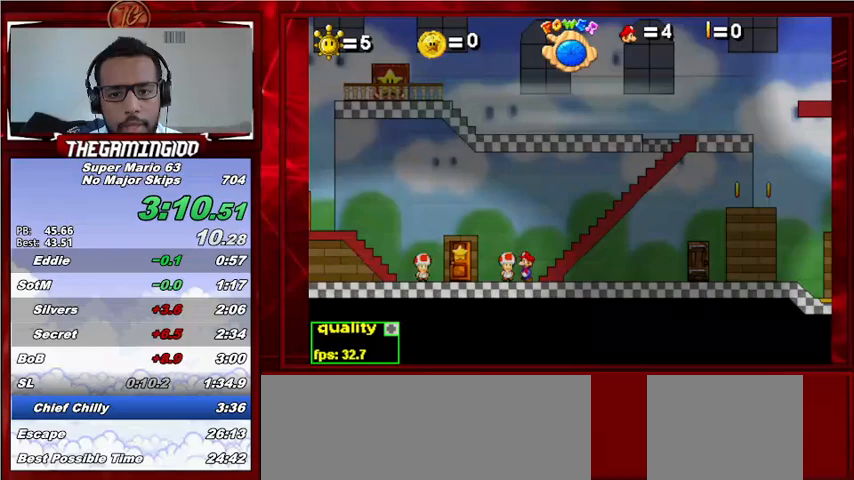
{"keys": [], "events": [[467, "left", "up"]]}
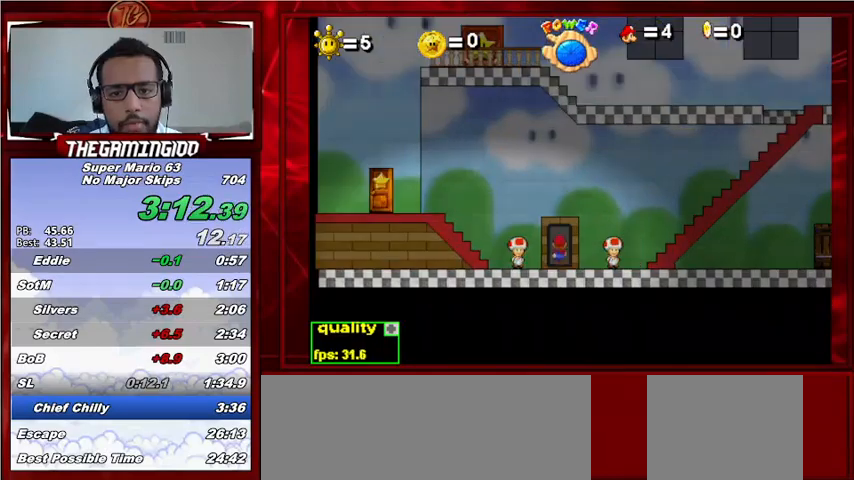
{"keys": ["left"], "events": [[33, "left", "down"]]}
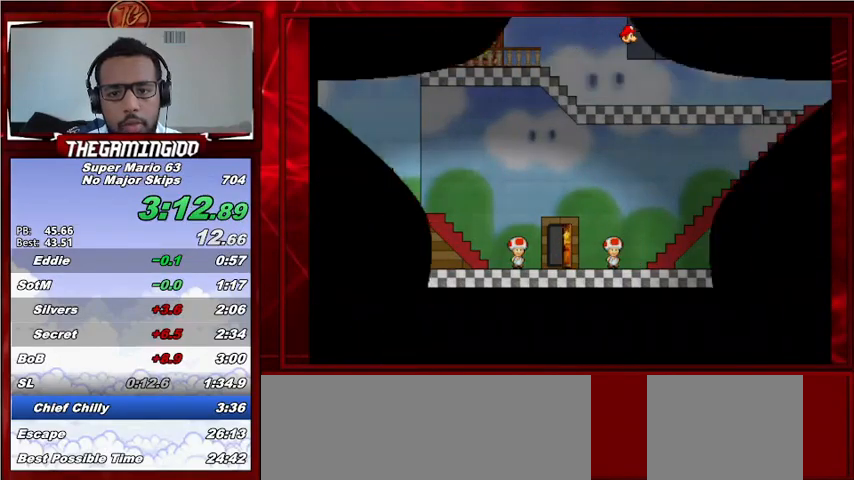
{"keys": ["left", "up"], "events": [[300, "down", "down"], [400, "down", "up"], [400, "up", "down"]]}
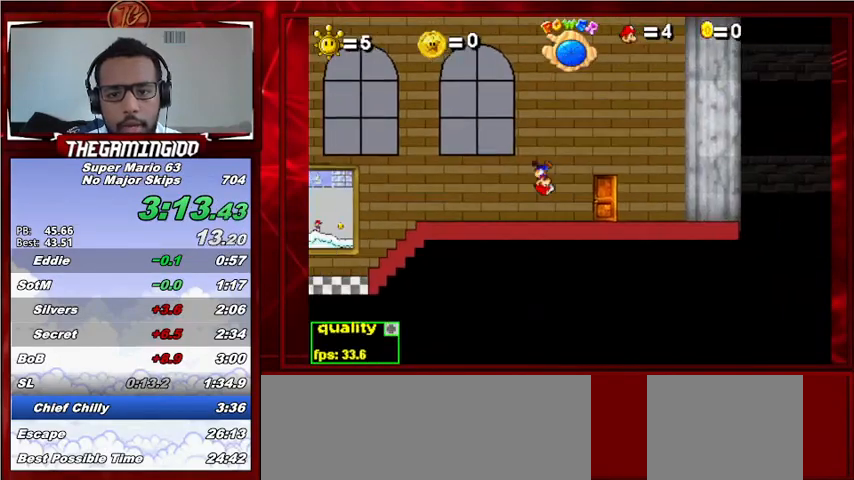
{"keys": ["down", "left"], "events": [[133, "up", "up"], [233, "x", "down"], [267, "x", "up"], [400, "down", "down"]]}
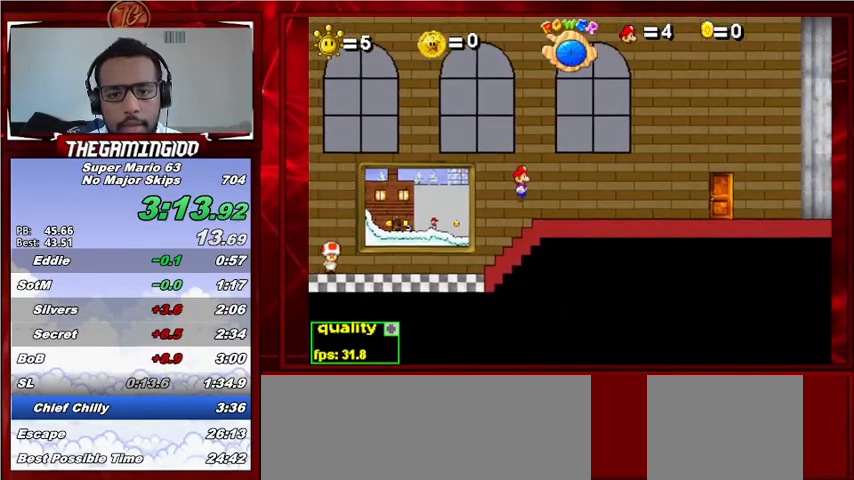
{"keys": ["up"], "events": [[333, "down", "up"], [333, "left", "up"], [367, "up", "down"]]}
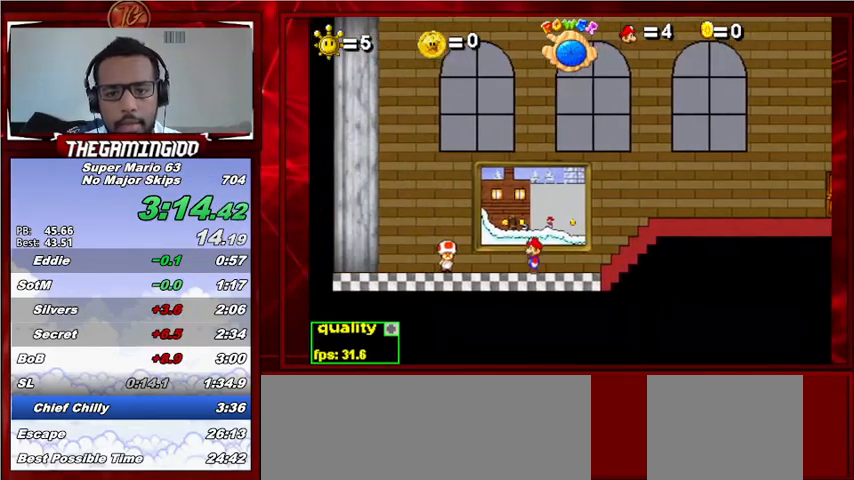
{"keys": [], "events": [[333, "up", "up"]]}
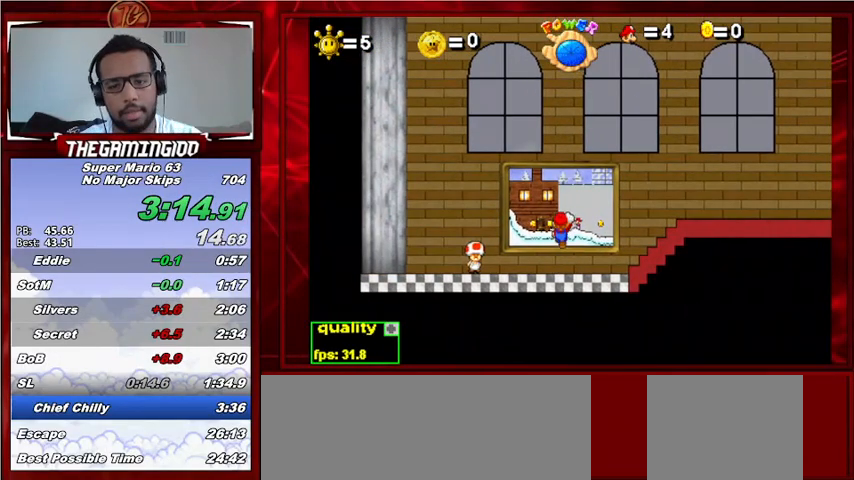
{"keys": [], "events": []}
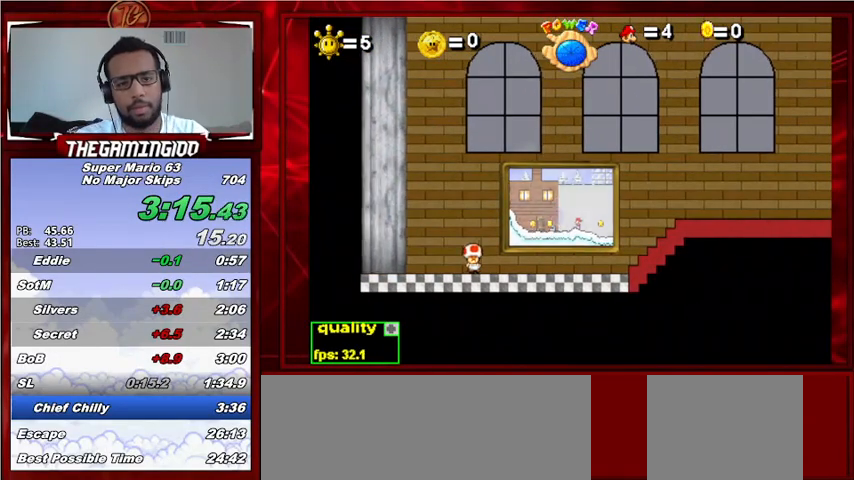
{"keys": [], "events": []}
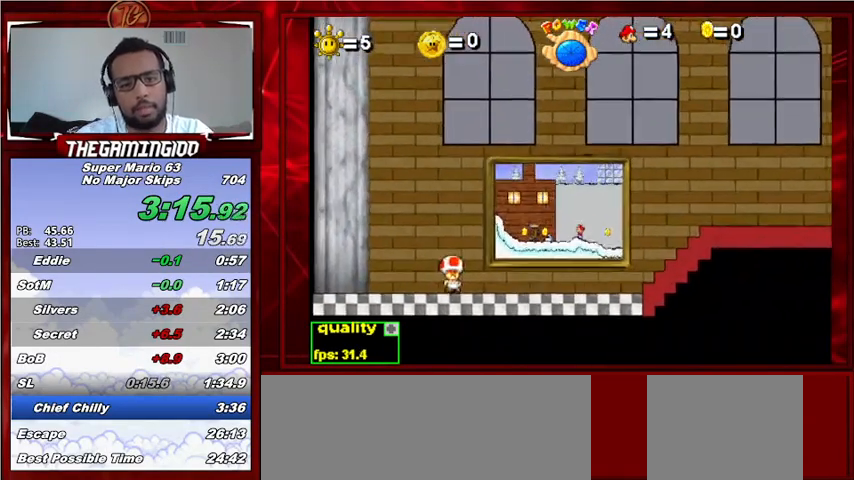
{"keys": [], "events": []}
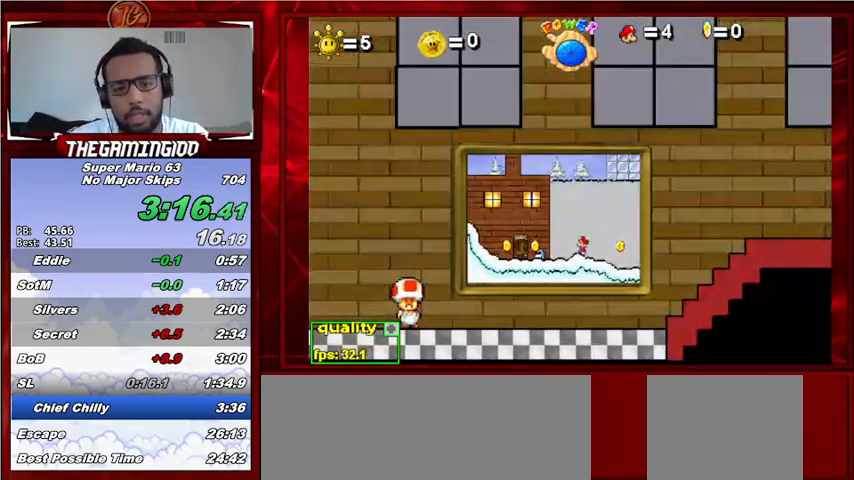
{"keys": [], "events": []}
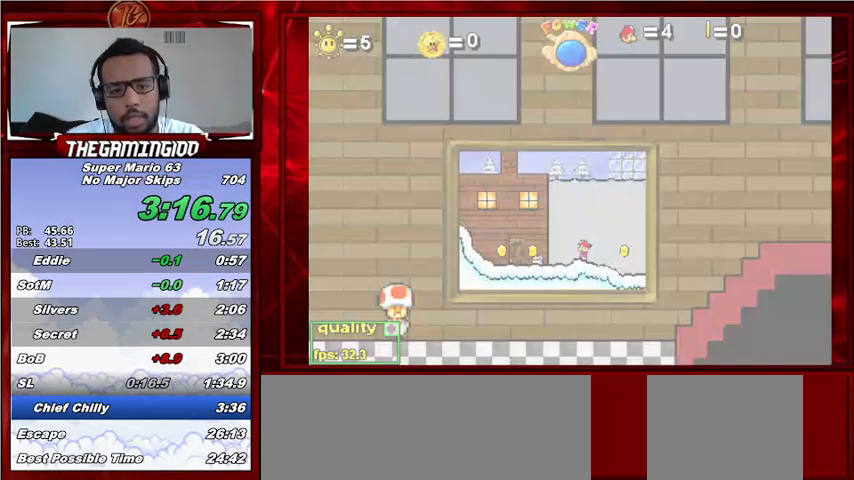
{"keys": [], "events": []}
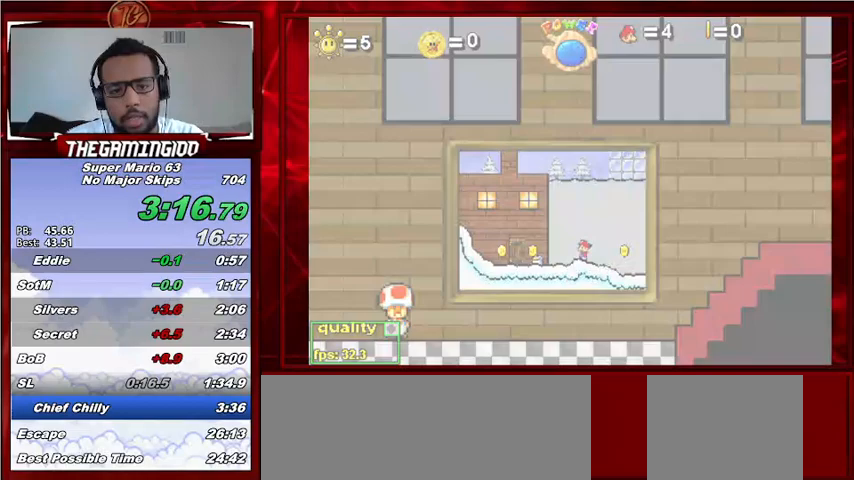
{"keys": [], "events": []}